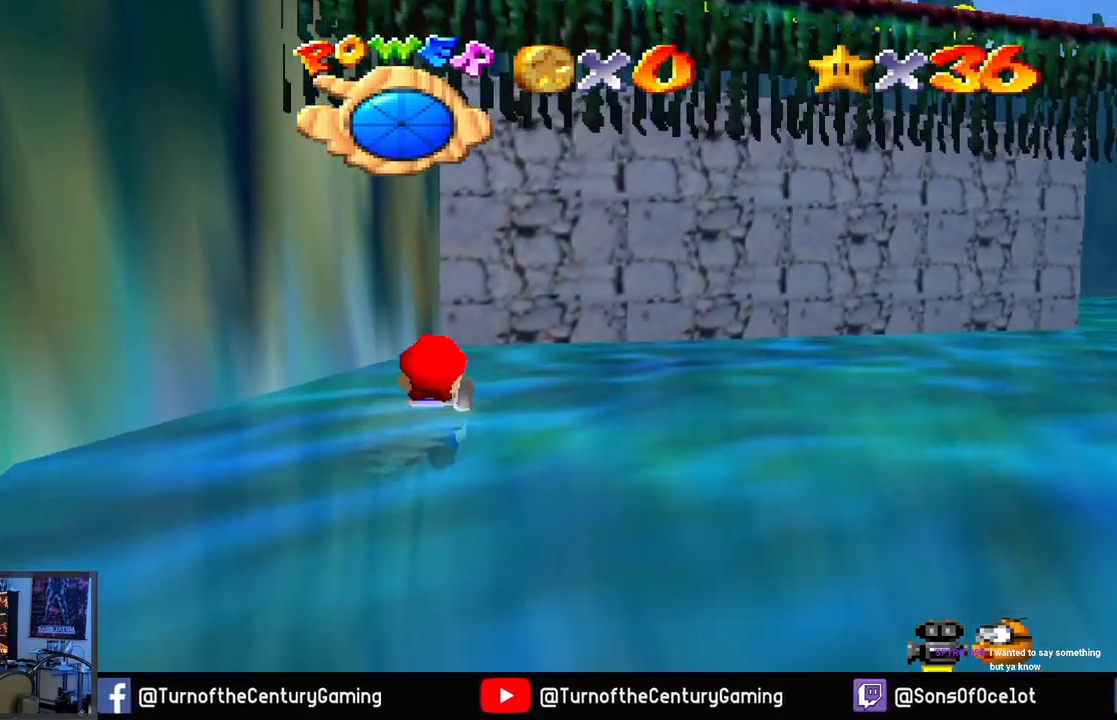
Gameplay with a controller (Xbox layout); each line is a JSON object with the inputs held at the frame after it. "events" lists button and stick changes between this image and that frame as [ms after this image, input, new state], when the widget could be followed in between.
{"buttons": ["A"], "left_stick": "right", "right_stick": "center", "events": [[33, "left_stick", "center"], [267, "A", "up"], [300, "left_stick", "right"], [500, "A", "down"]]}
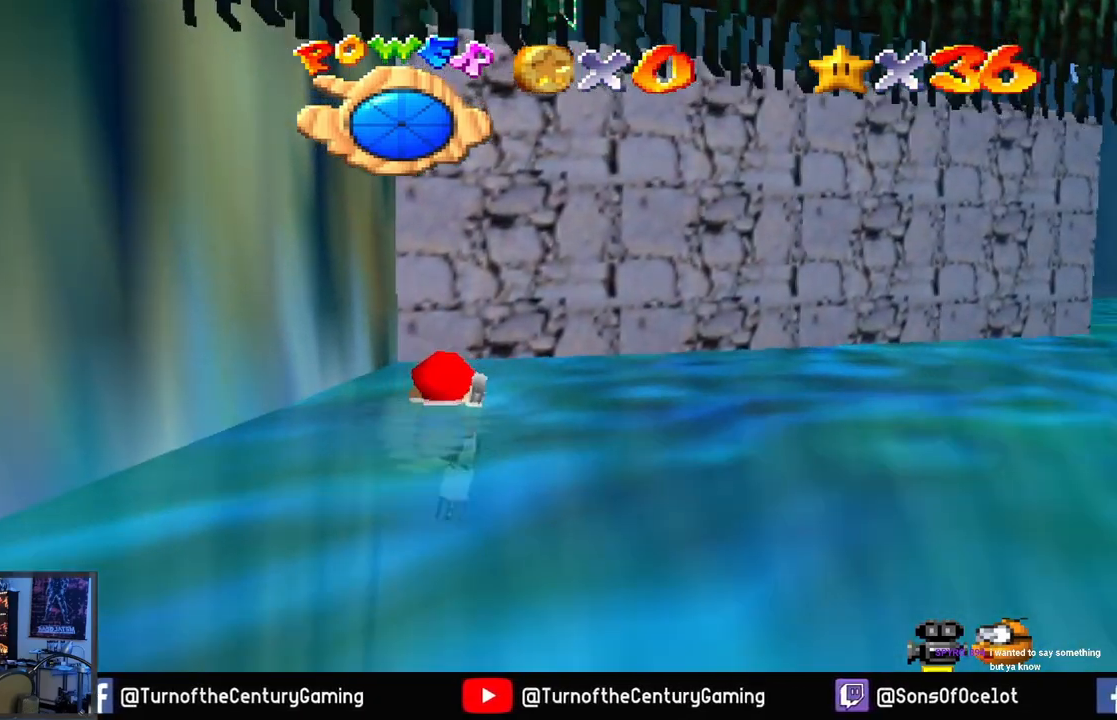
{"buttons": [], "left_stick": "center", "right_stick": "center", "events": [[201, "left_stick", "center"], [367, "A", "up"]]}
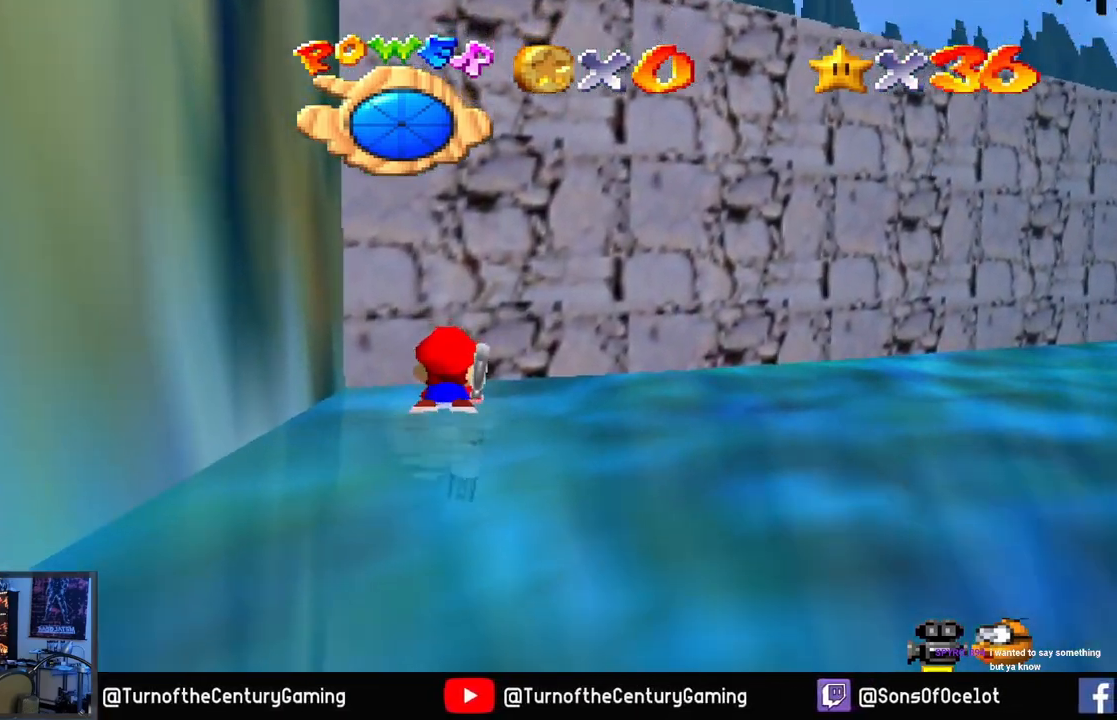
{"buttons": ["A"], "left_stick": "down-right", "right_stick": "center", "events": [[133, "left_stick", "down-right"], [217, "A", "down"]]}
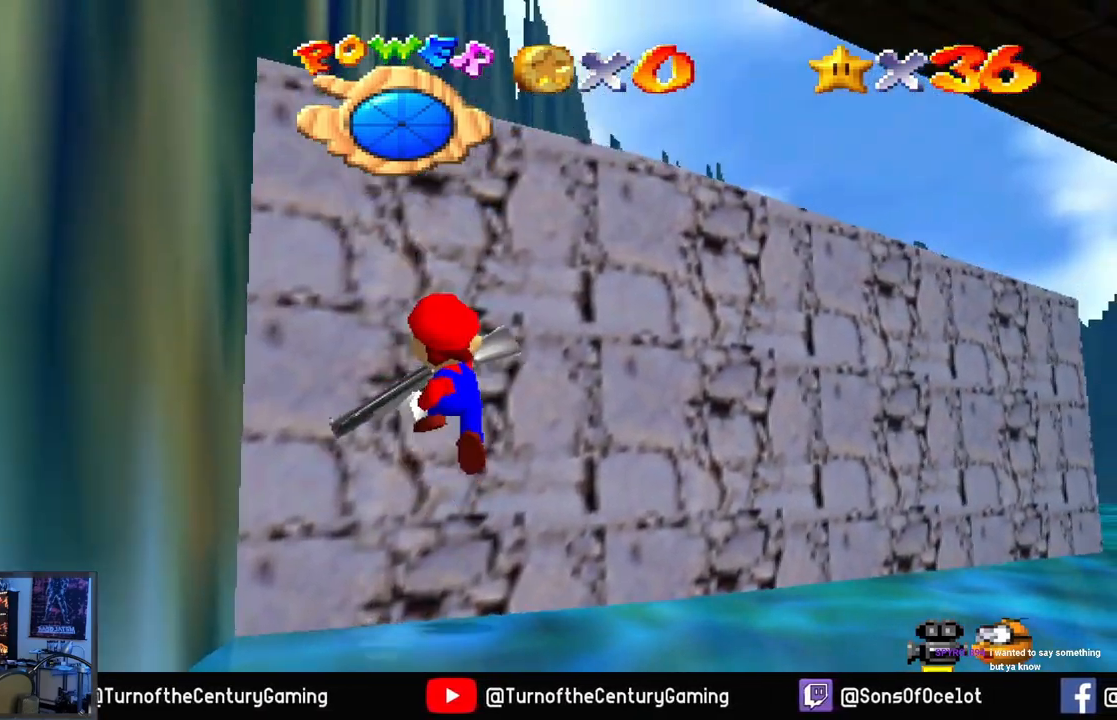
{"buttons": ["A"], "left_stick": "up-left", "right_stick": "center", "events": [[50, "left_stick", "left"], [67, "A", "up"], [134, "L1", "down"], [134, "left_stick", "up-left"], [184, "A", "down"], [401, "L1", "up"]]}
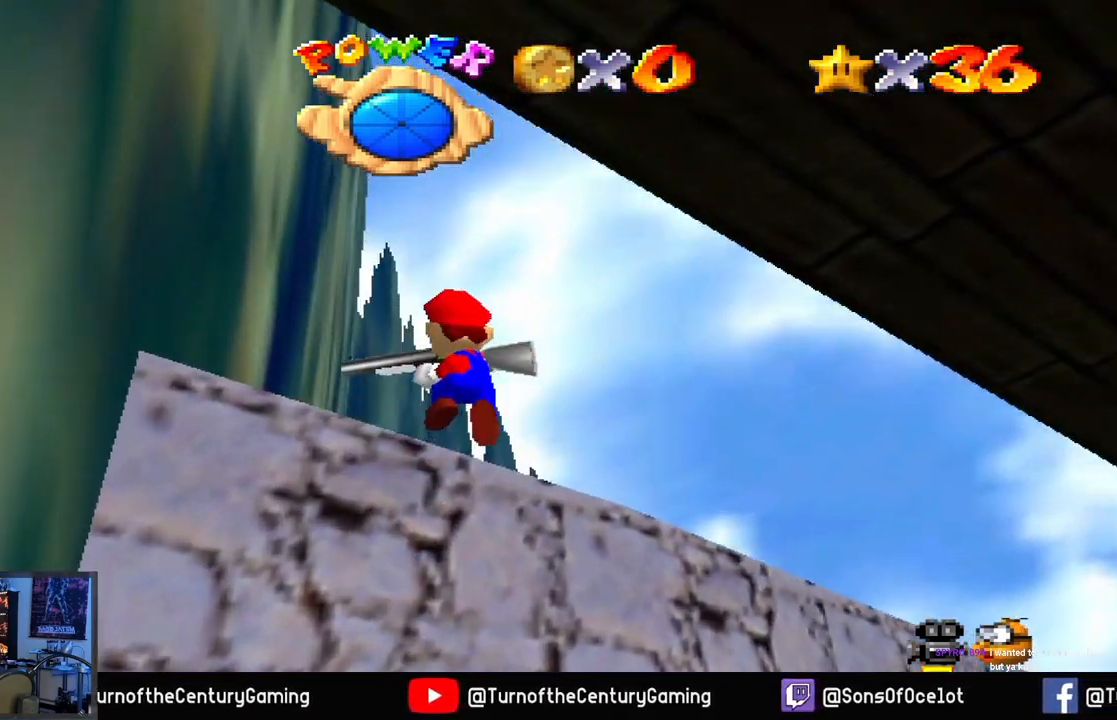
{"buttons": [], "left_stick": "center", "right_stick": "center", "events": [[334, "A", "up"], [417, "left_stick", "up-right"], [484, "left_stick", "center"]]}
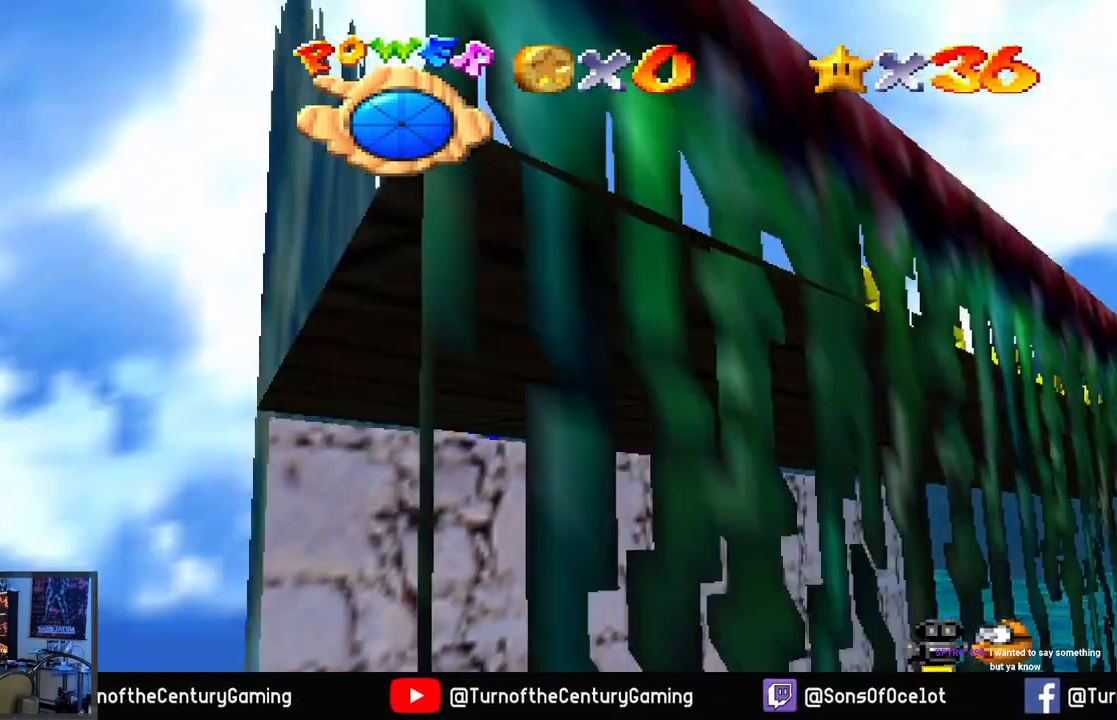
{"buttons": [], "left_stick": "up", "right_stick": "center", "events": [[134, "left_stick", "up"]]}
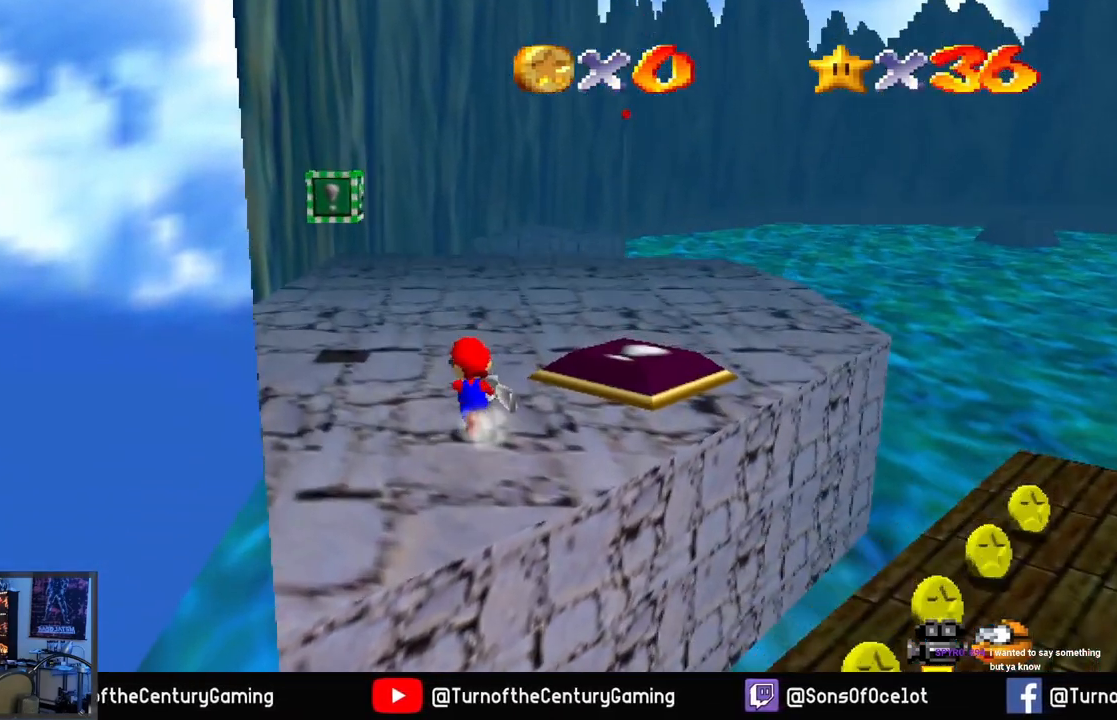
{"buttons": [], "left_stick": "up", "right_stick": "center", "events": []}
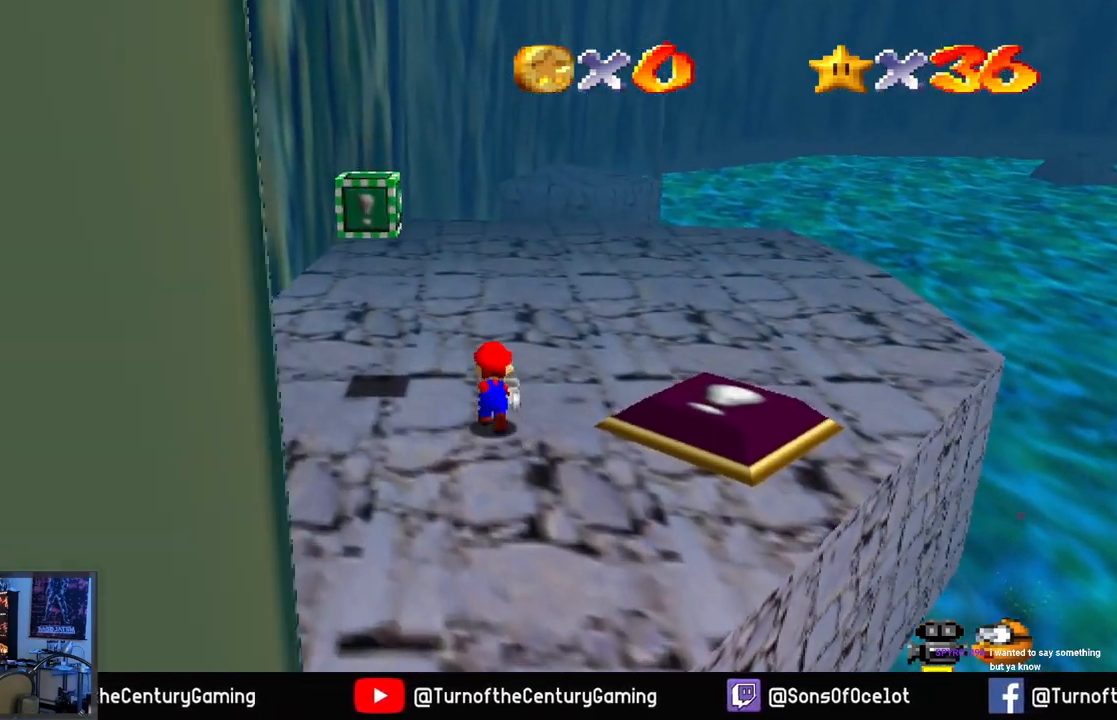
{"buttons": [], "left_stick": "center", "right_stick": "center", "events": [[117, "right_stick", "left"], [267, "left_stick", "center"], [317, "right_stick", "center"]]}
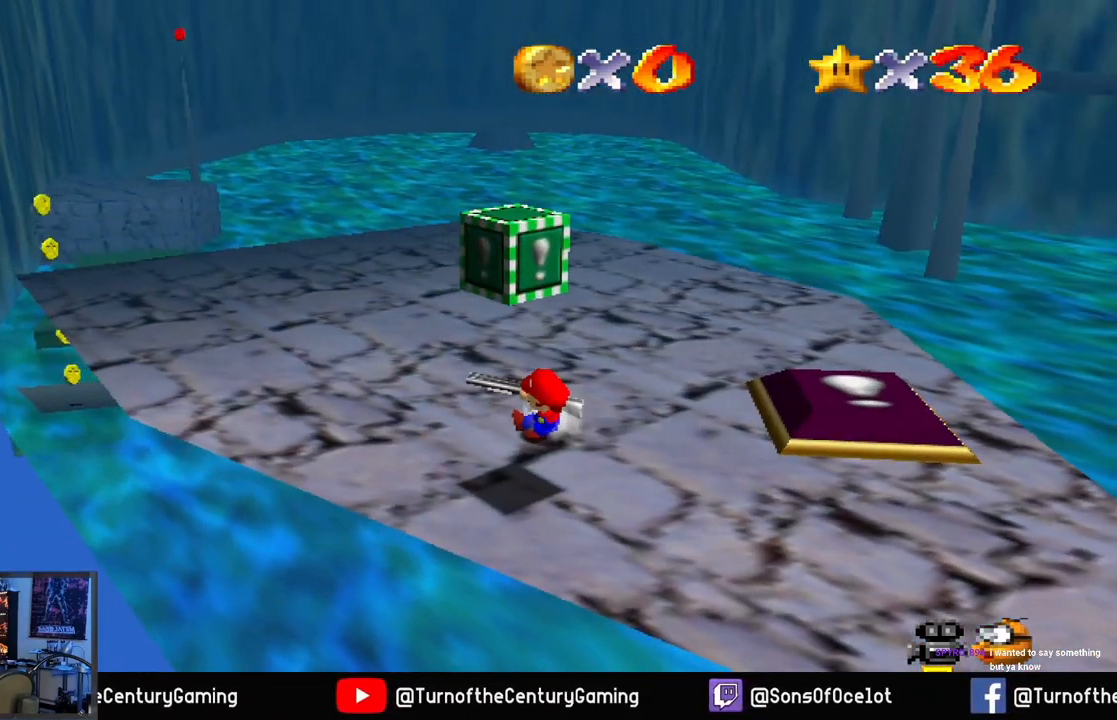
{"buttons": [], "left_stick": "center", "right_stick": "left", "events": [[34, "right_stick", "left"], [184, "right_stick", "center"], [417, "right_stick", "left"]]}
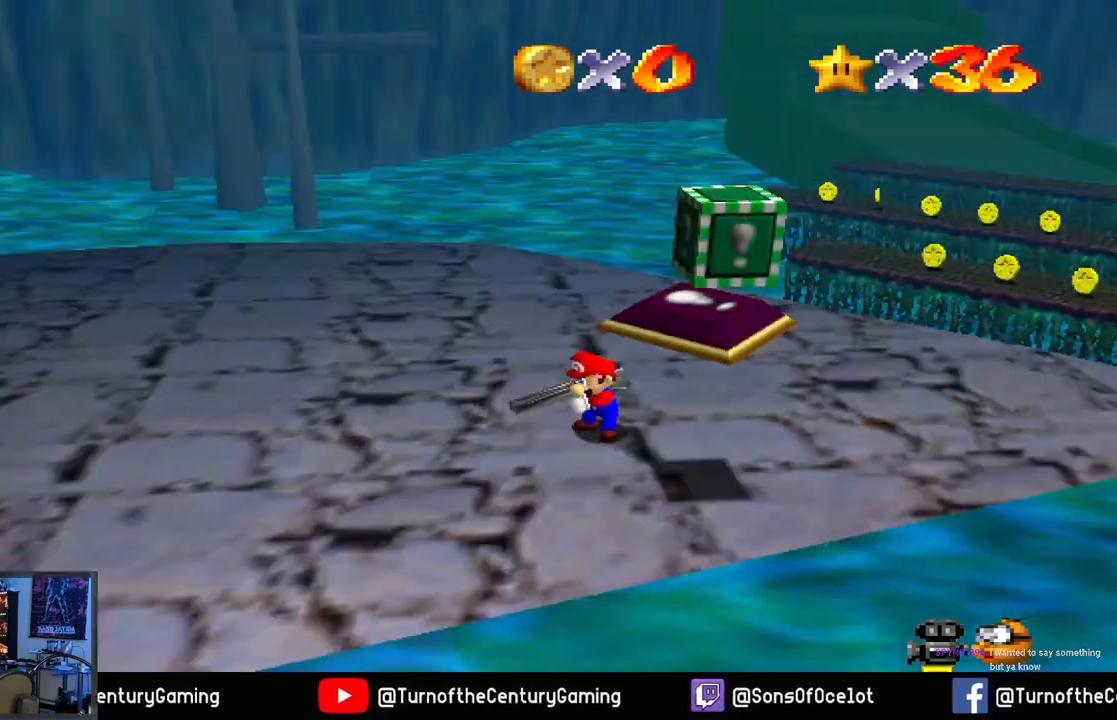
{"buttons": [], "left_stick": "right", "right_stick": "center", "events": [[100, "right_stick", "center"], [133, "left_stick", "right"]]}
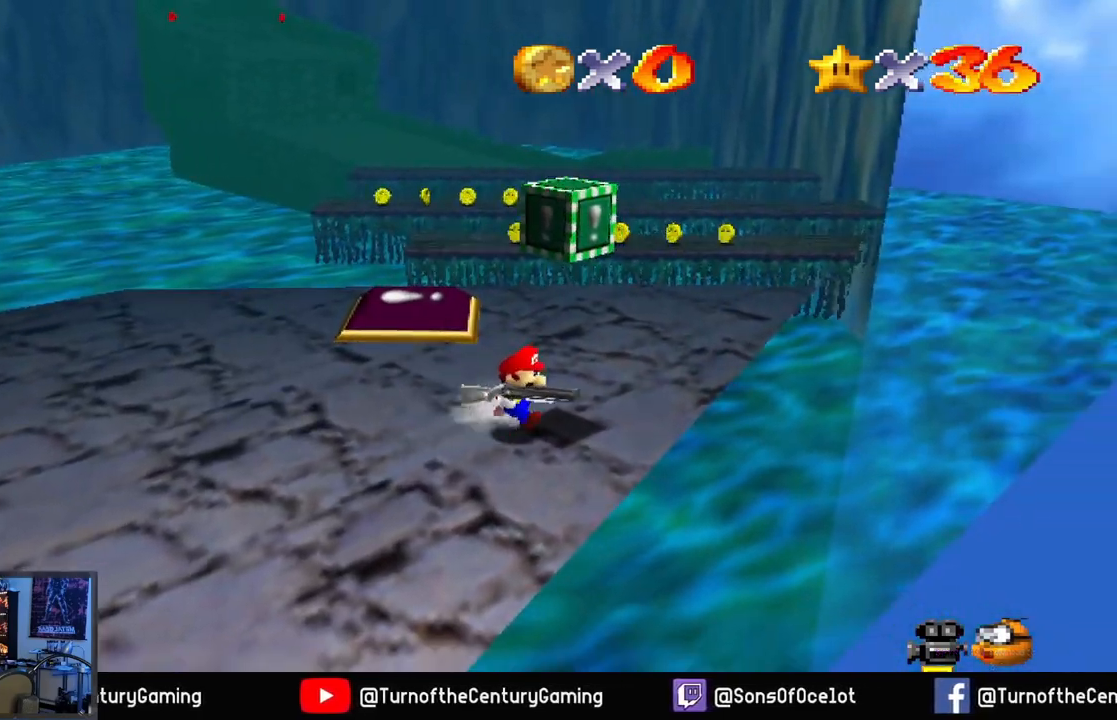
{"buttons": [], "left_stick": "up", "right_stick": "center", "events": [[34, "left_stick", "center"], [401, "left_stick", "up"]]}
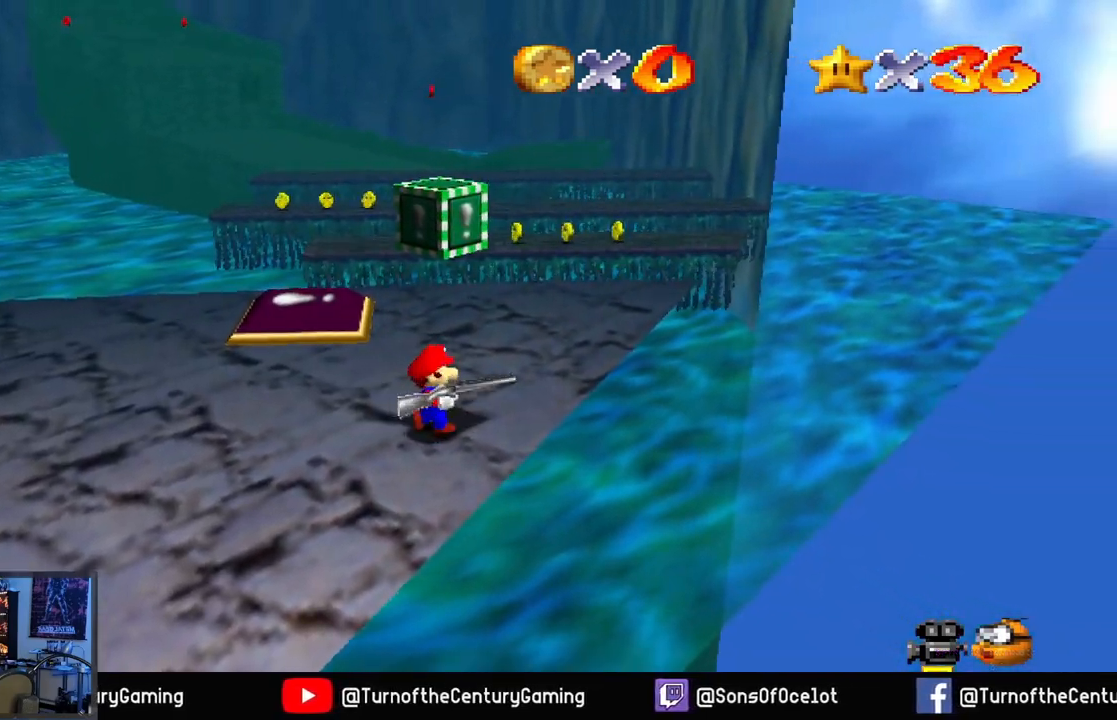
{"buttons": [], "left_stick": "center", "right_stick": "center", "events": [[167, "left_stick", "center"], [383, "left_stick", "up"], [484, "left_stick", "center"]]}
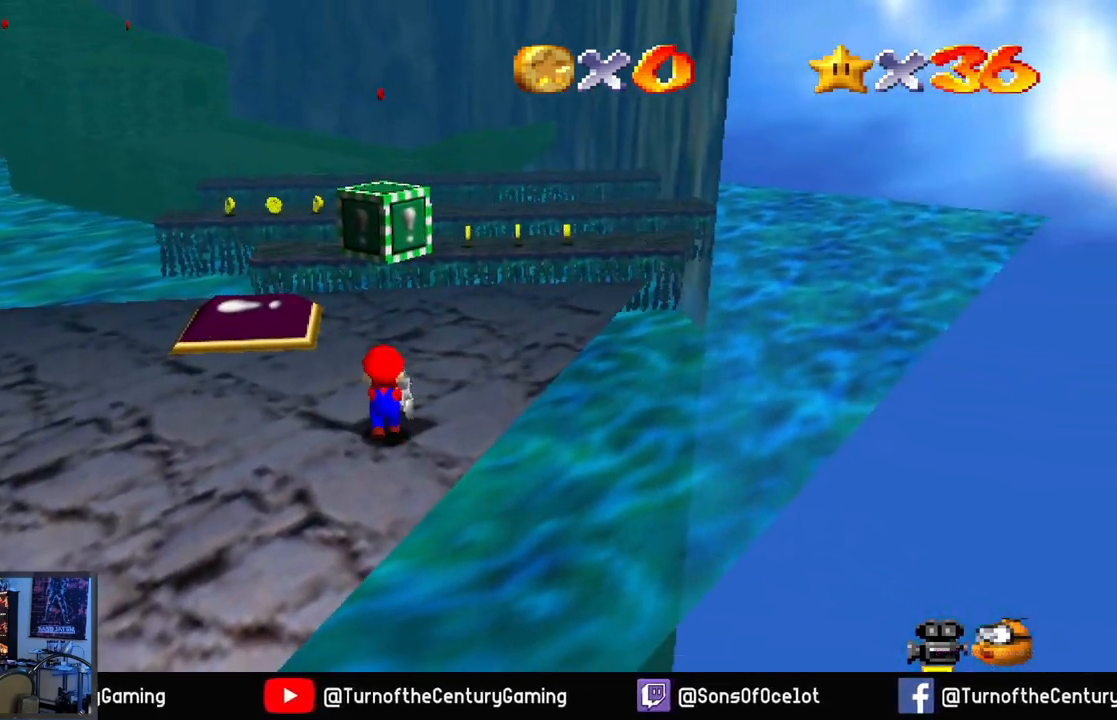
{"buttons": ["A"], "left_stick": "center", "right_stick": "center", "events": [[184, "A", "down"]]}
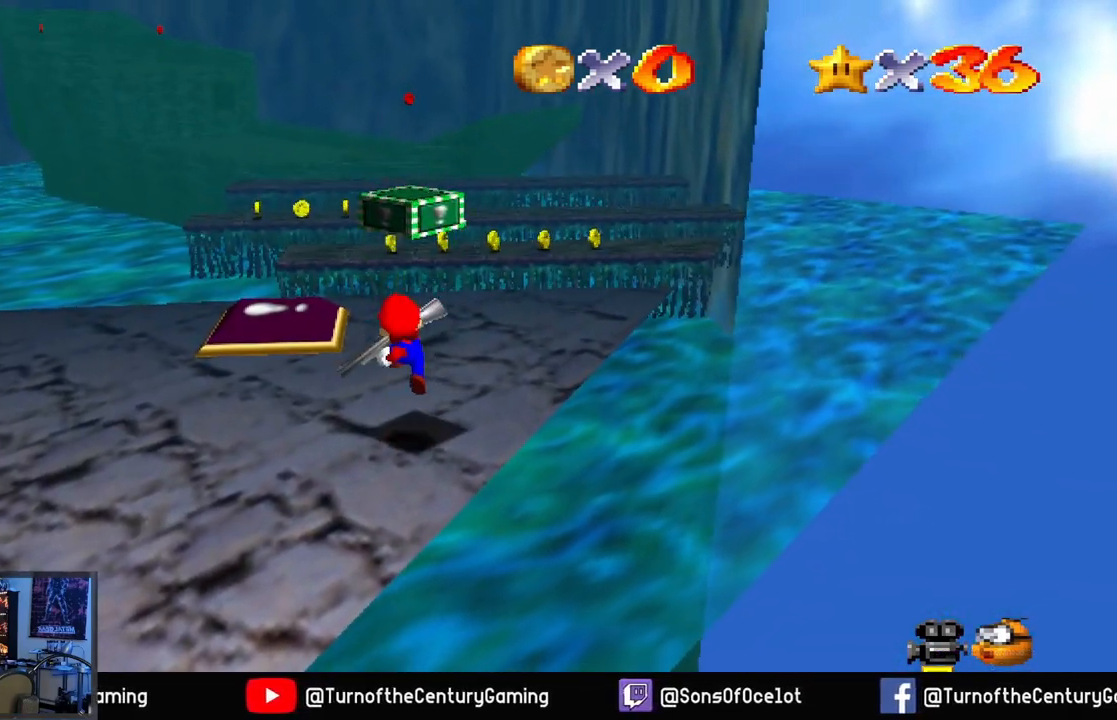
{"buttons": [], "left_stick": "center", "right_stick": "center", "events": [[33, "A", "up"]]}
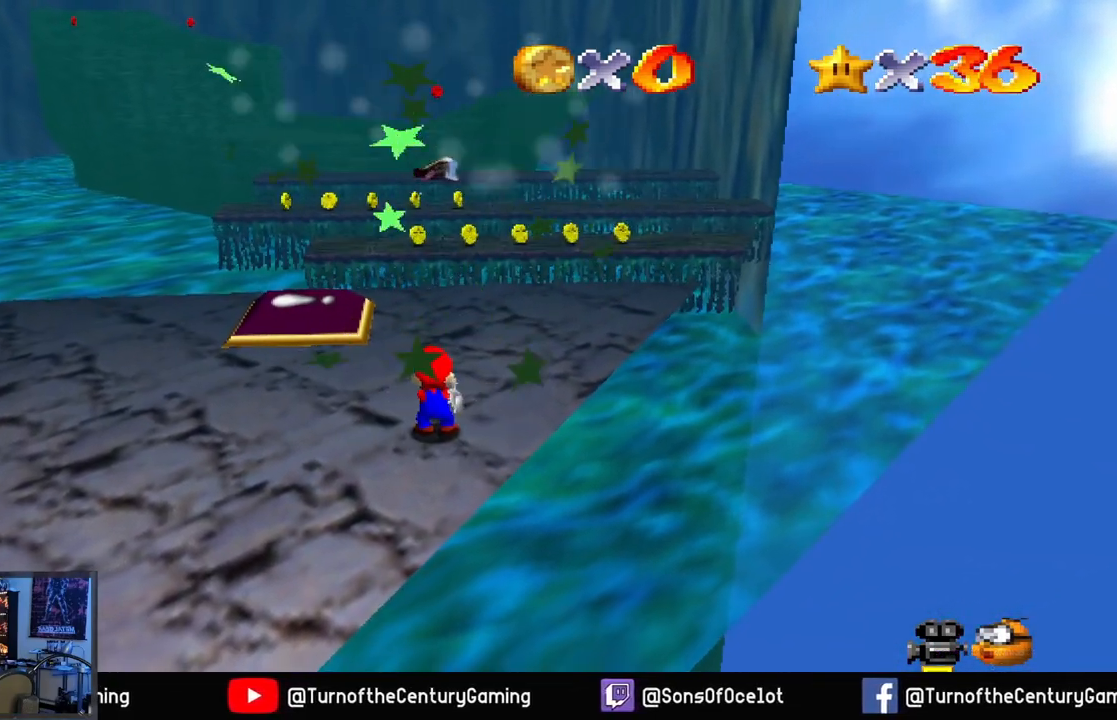
{"buttons": [], "left_stick": "up", "right_stick": "center", "events": [[250, "left_stick", "up"]]}
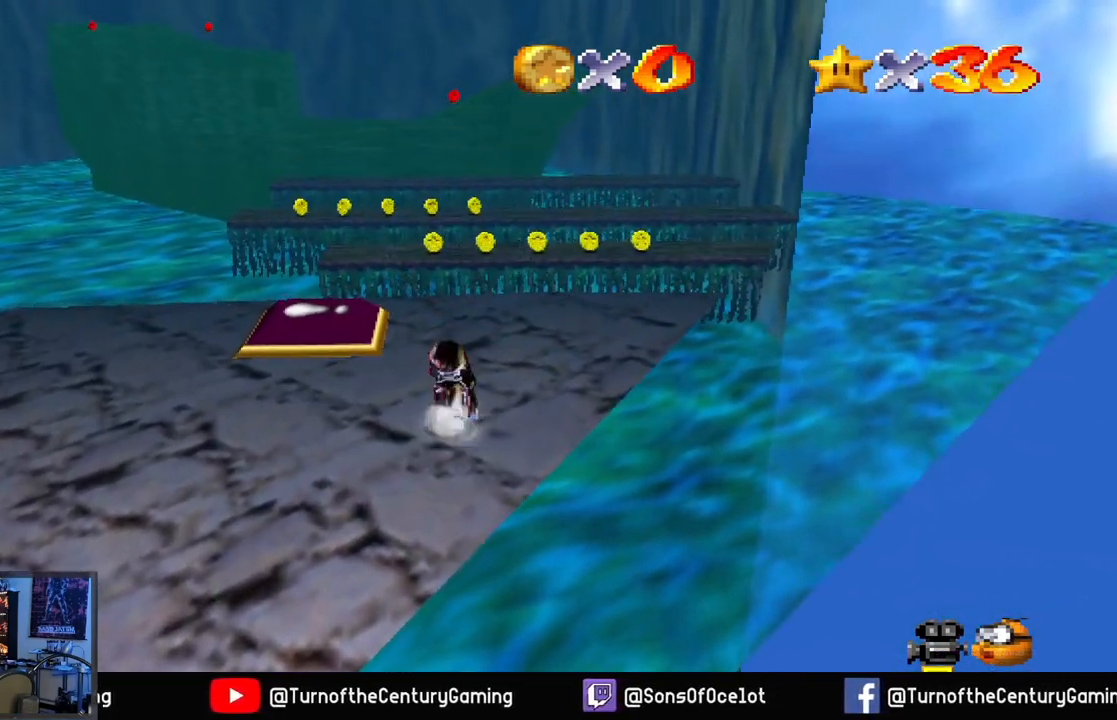
{"buttons": [], "left_stick": "left", "right_stick": "center", "events": [[167, "left_stick", "up-left"], [267, "left_stick", "left"]]}
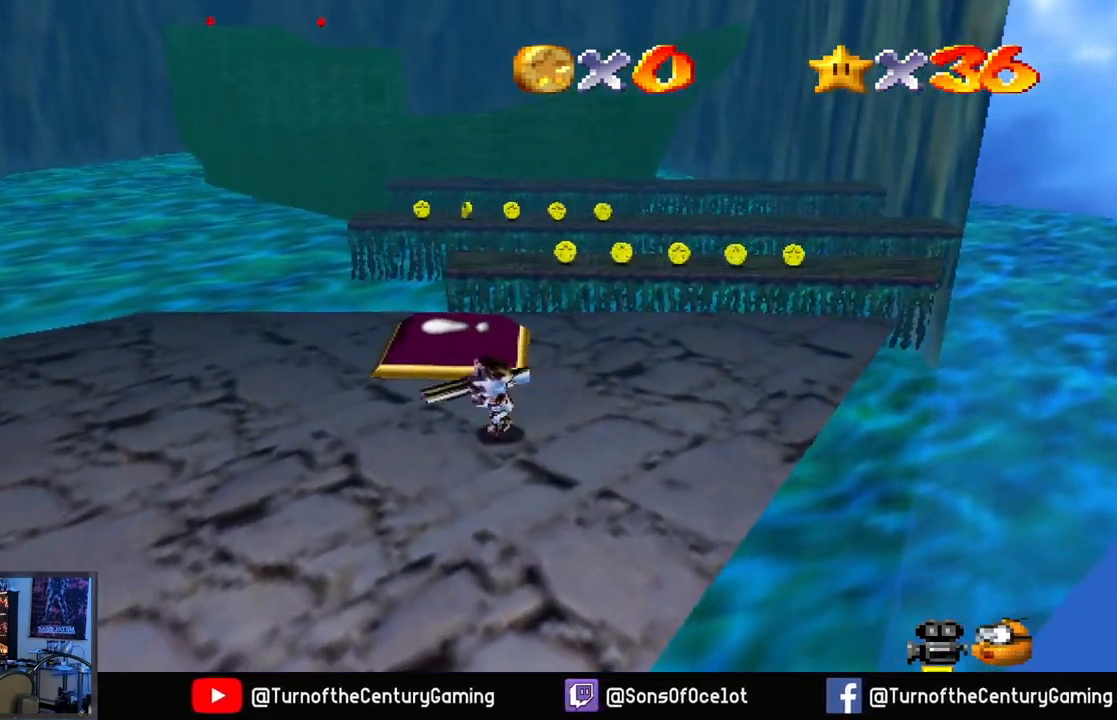
{"buttons": [], "left_stick": "up-left", "right_stick": "center", "events": [[484, "left_stick", "up-left"]]}
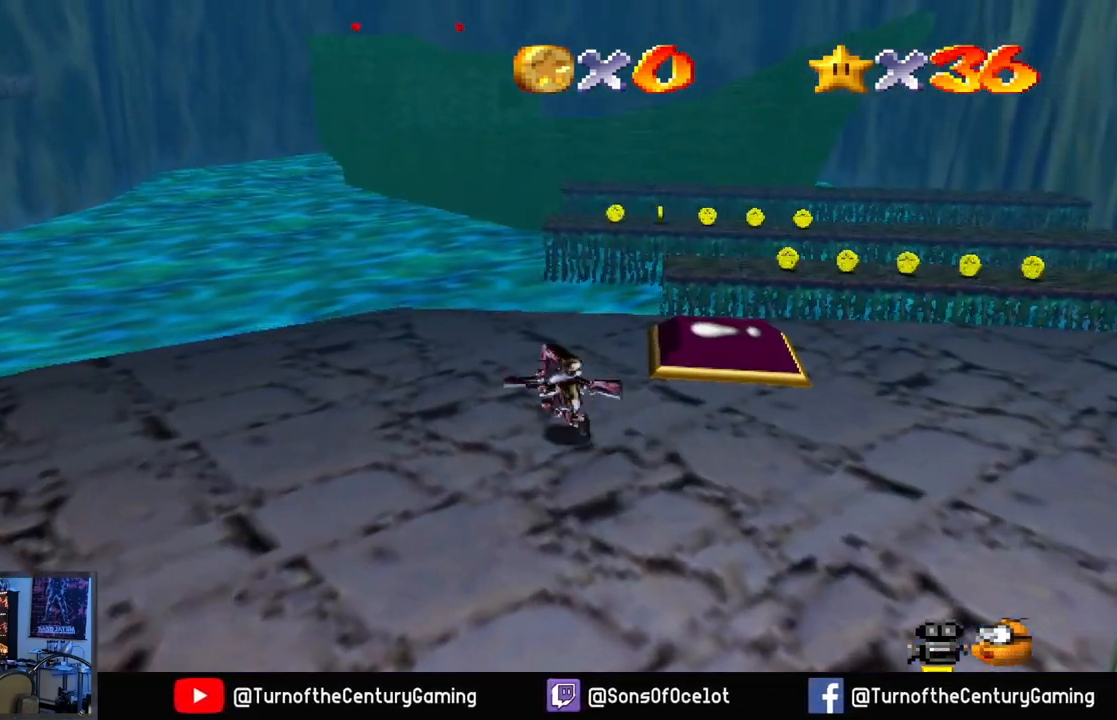
{"buttons": [], "left_stick": "up-left", "right_stick": "center", "events": []}
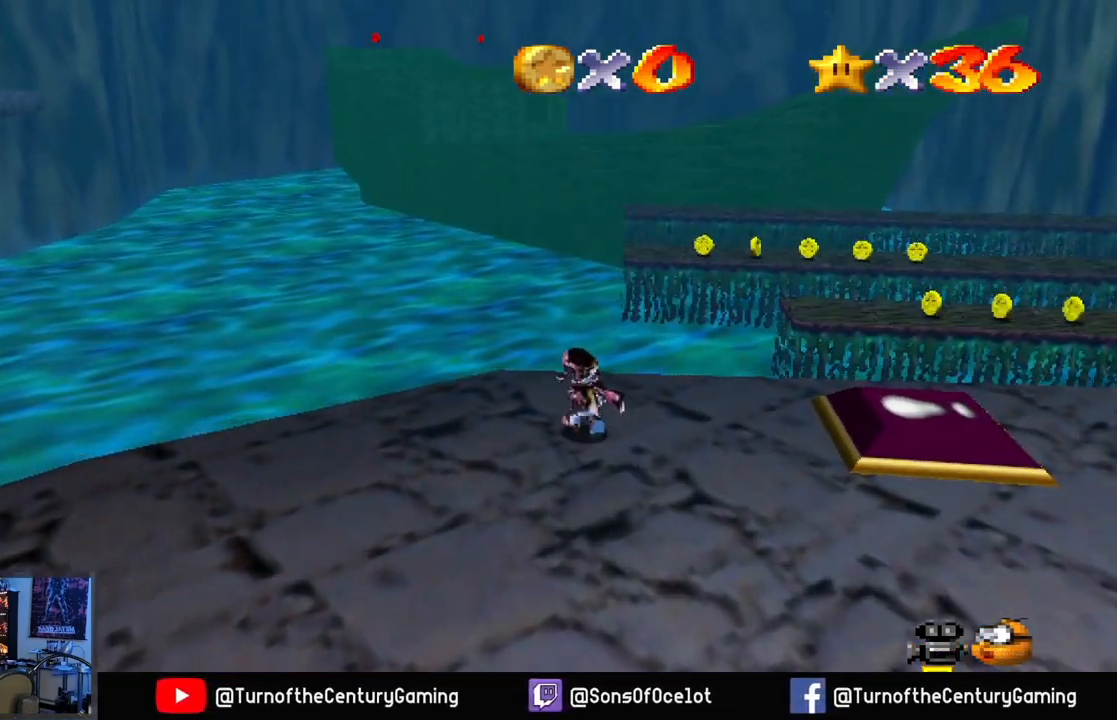
{"buttons": ["A", "L2"], "left_stick": "up-left", "right_stick": "center", "events": [[67, "L2", "down"], [100, "A", "down"]]}
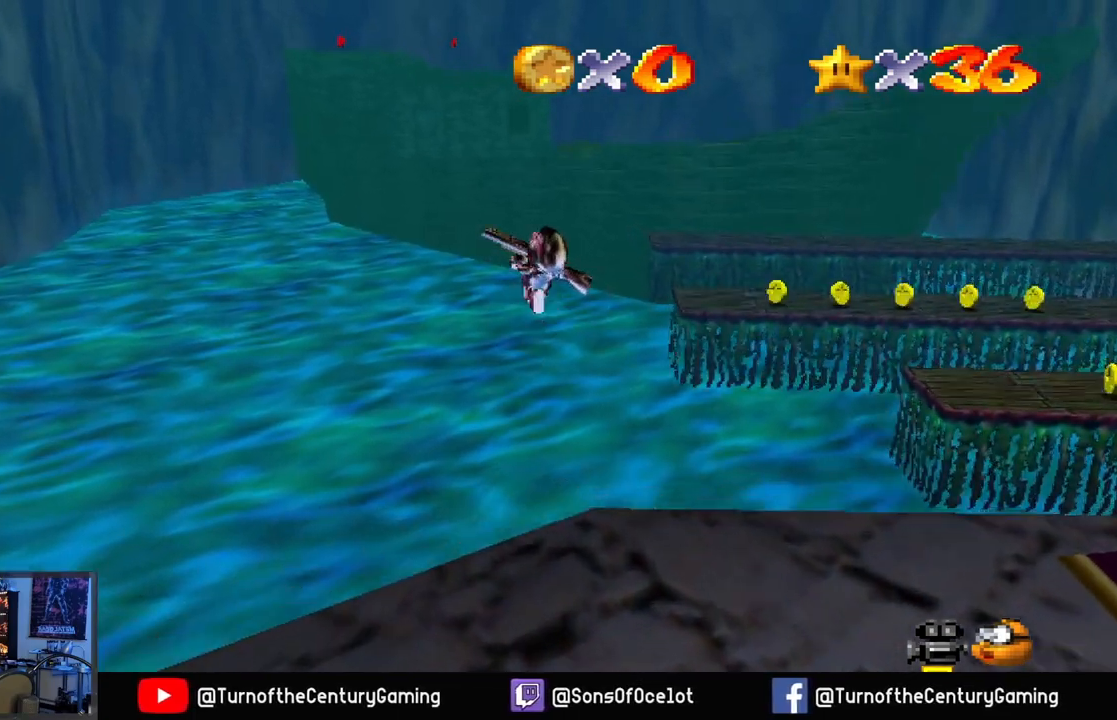
{"buttons": [], "left_stick": "up", "right_stick": "center", "events": [[83, "A", "up"], [167, "L2", "up"], [500, "left_stick", "up"]]}
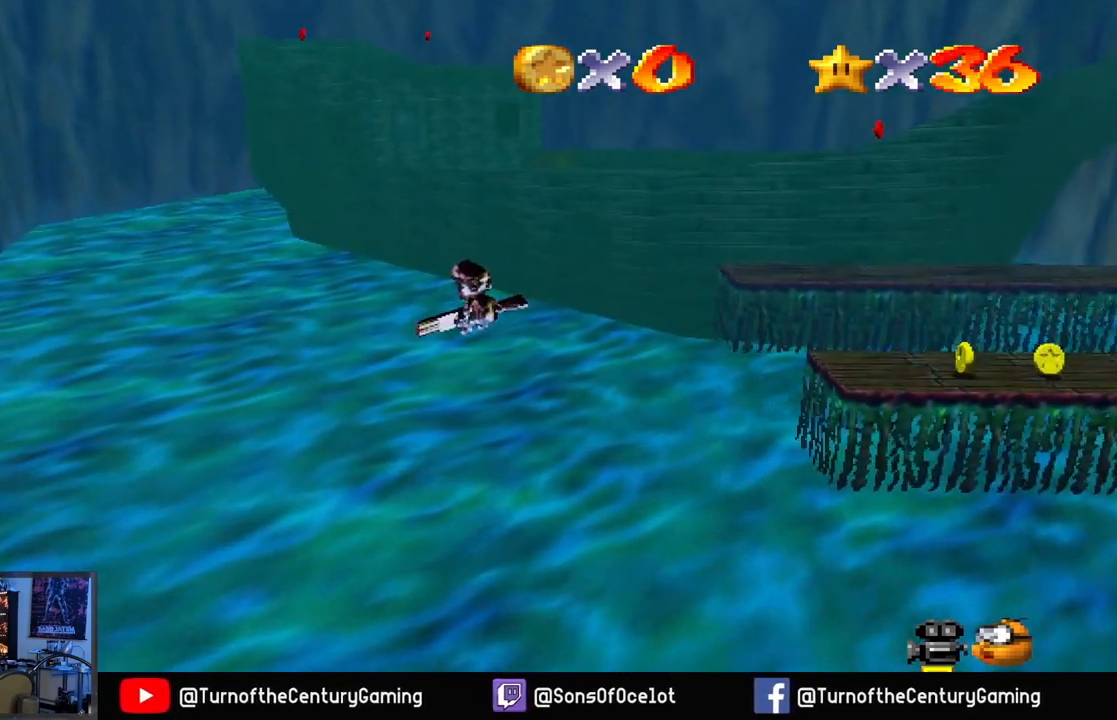
{"buttons": ["L1"], "left_stick": "up", "right_stick": "center", "events": [[401, "L1", "down"]]}
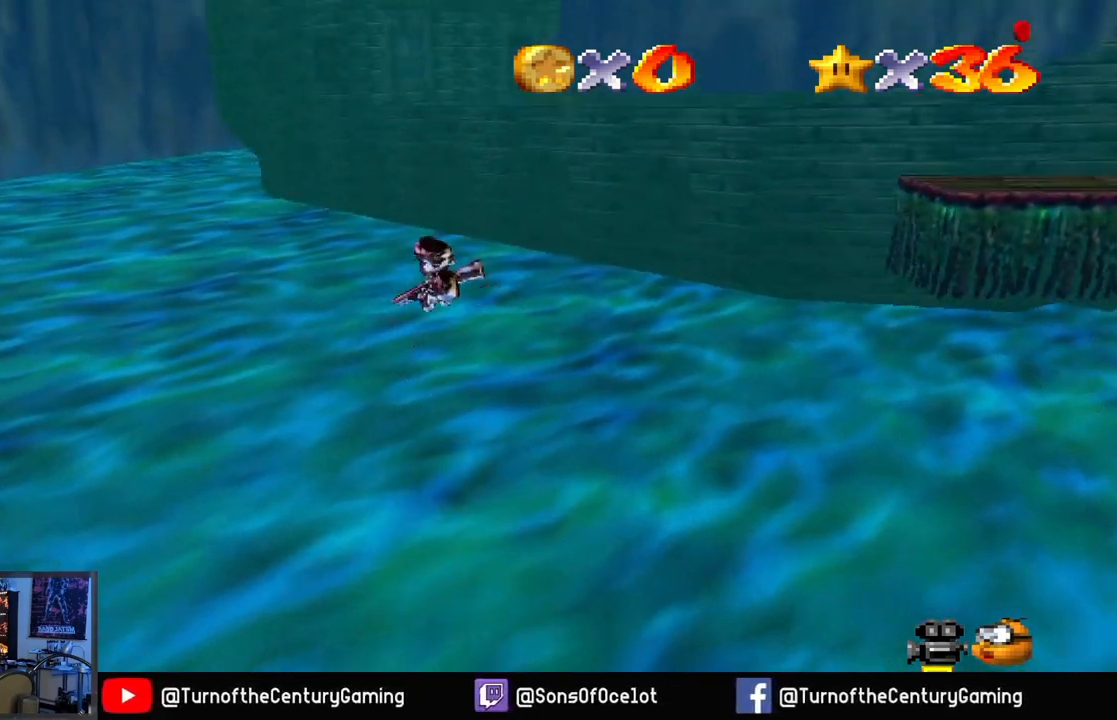
{"buttons": [], "left_stick": "up", "right_stick": "center", "events": [[100, "L1", "up"]]}
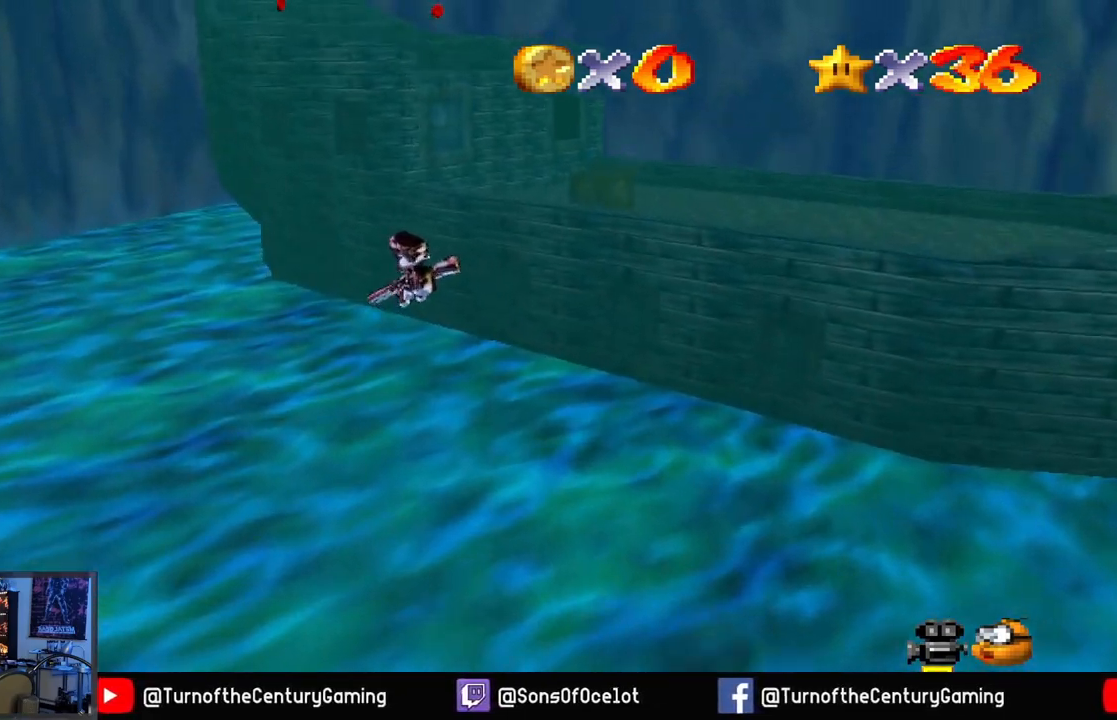
{"buttons": [], "left_stick": "up", "right_stick": "center", "events": []}
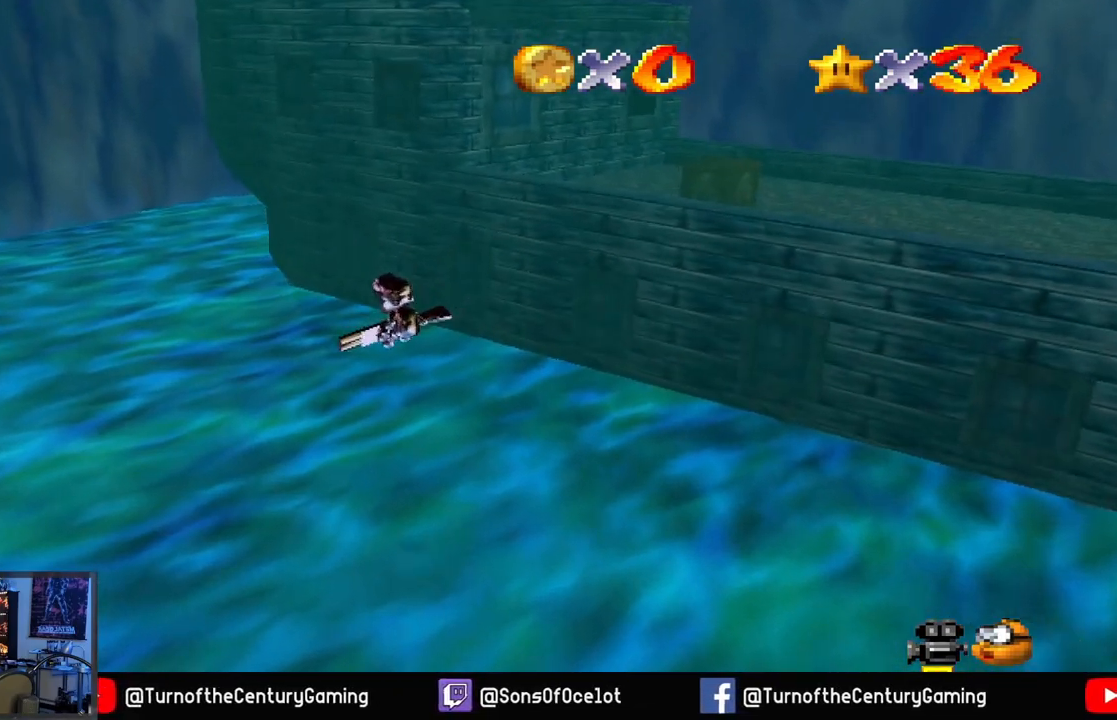
{"buttons": [], "left_stick": "up", "right_stick": "center", "events": []}
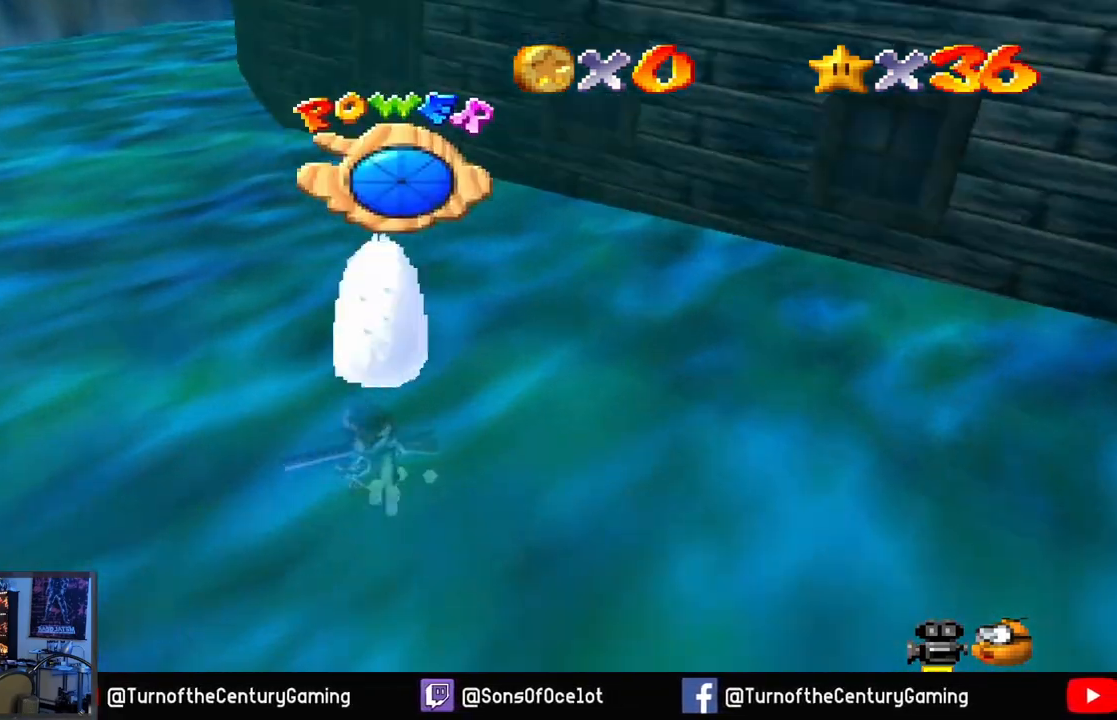
{"buttons": [], "left_stick": "up", "right_stick": "center", "events": []}
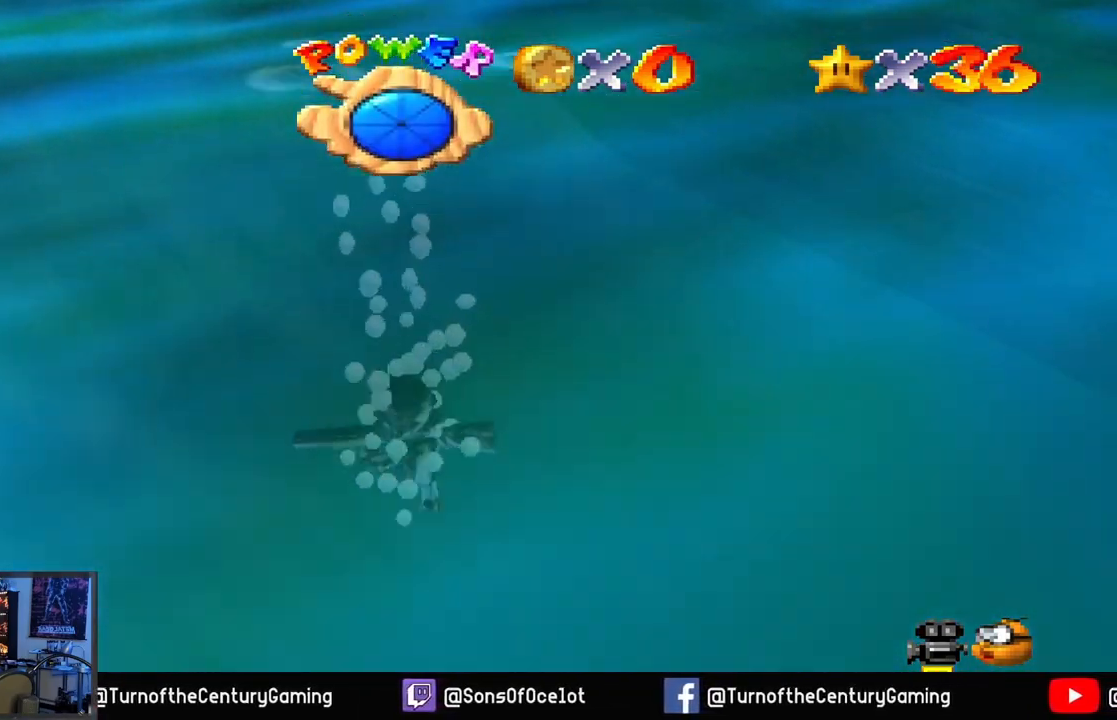
{"buttons": [], "left_stick": "up", "right_stick": "center", "events": []}